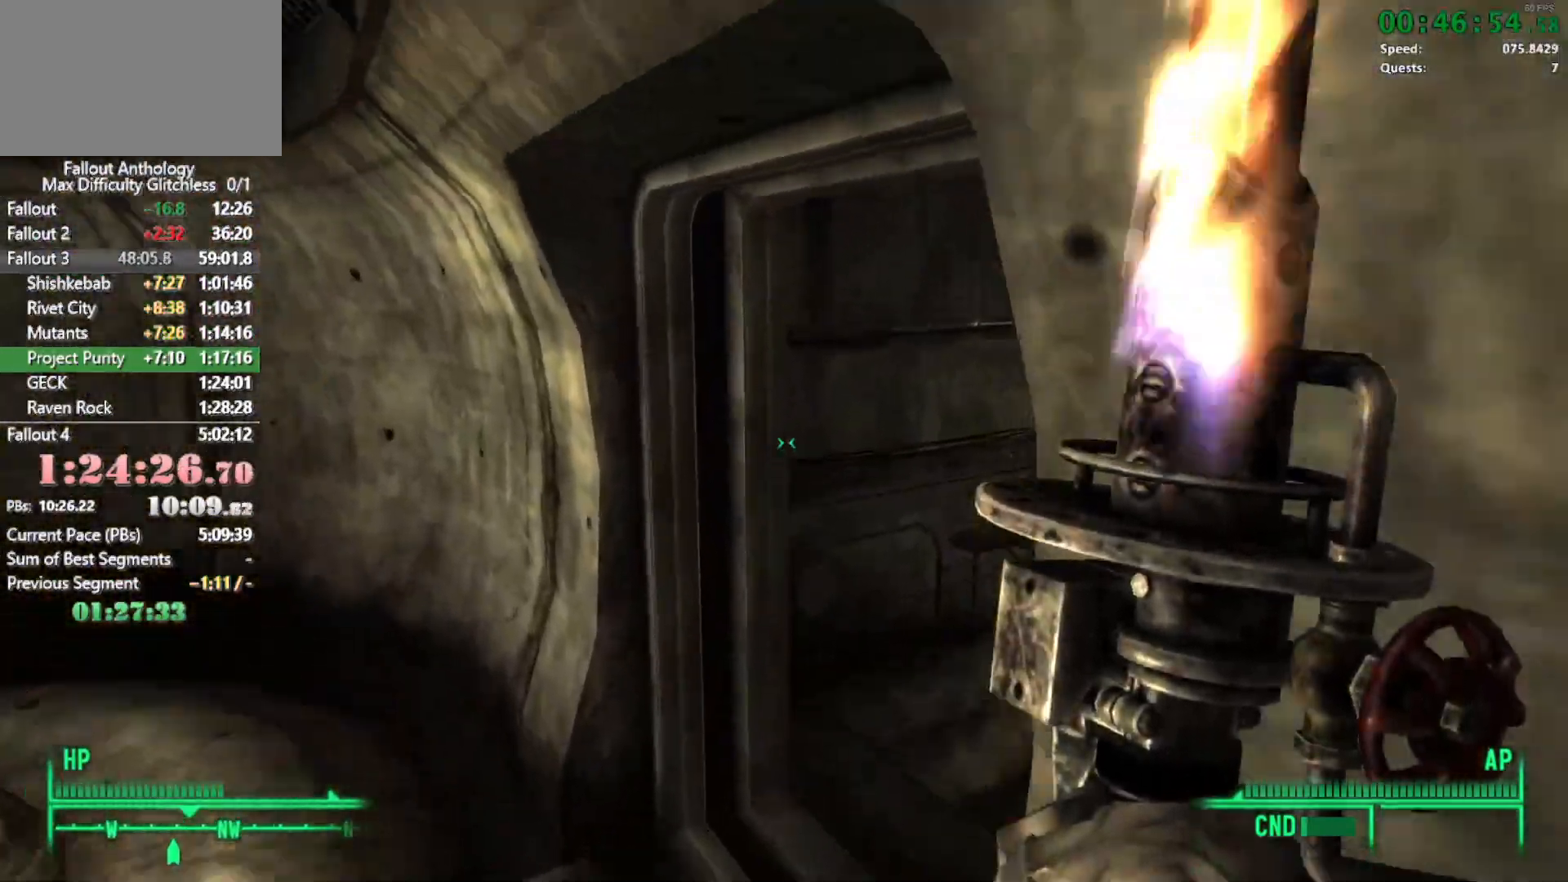
Gameplay with keyboard and mouse; each line is a JSON object with the keys and mouse buttons held at the frame after it. "events" lists presses ("down") and releases ("up") of "1", "2", "3", "4", "5", "a", "alt", "c", "caps_lock", "ctrl", "d", "down", "e", "f", "g", "left", "q", "r", "return", "right", "s", "shift", "space", "t", "tab", "up", "v", "w", "x", "z", "mouse_left", "mouse_right", "mouse_mb4" and "mouse_mb5" between this image and that frame as [ms after this image, input, new state], when the widget could be followed in between. "mouse_left", "mouse_right", "mouse_mb4", "mouse_mb5" = the "left", "right", "mb4", "mb5" buttons of the "mouse" list. No other keys are recorded. Not read: mouse_move mouse_wheel_down mouse_wheel_up.
{"keys": ["w"], "mouse": [], "events": []}
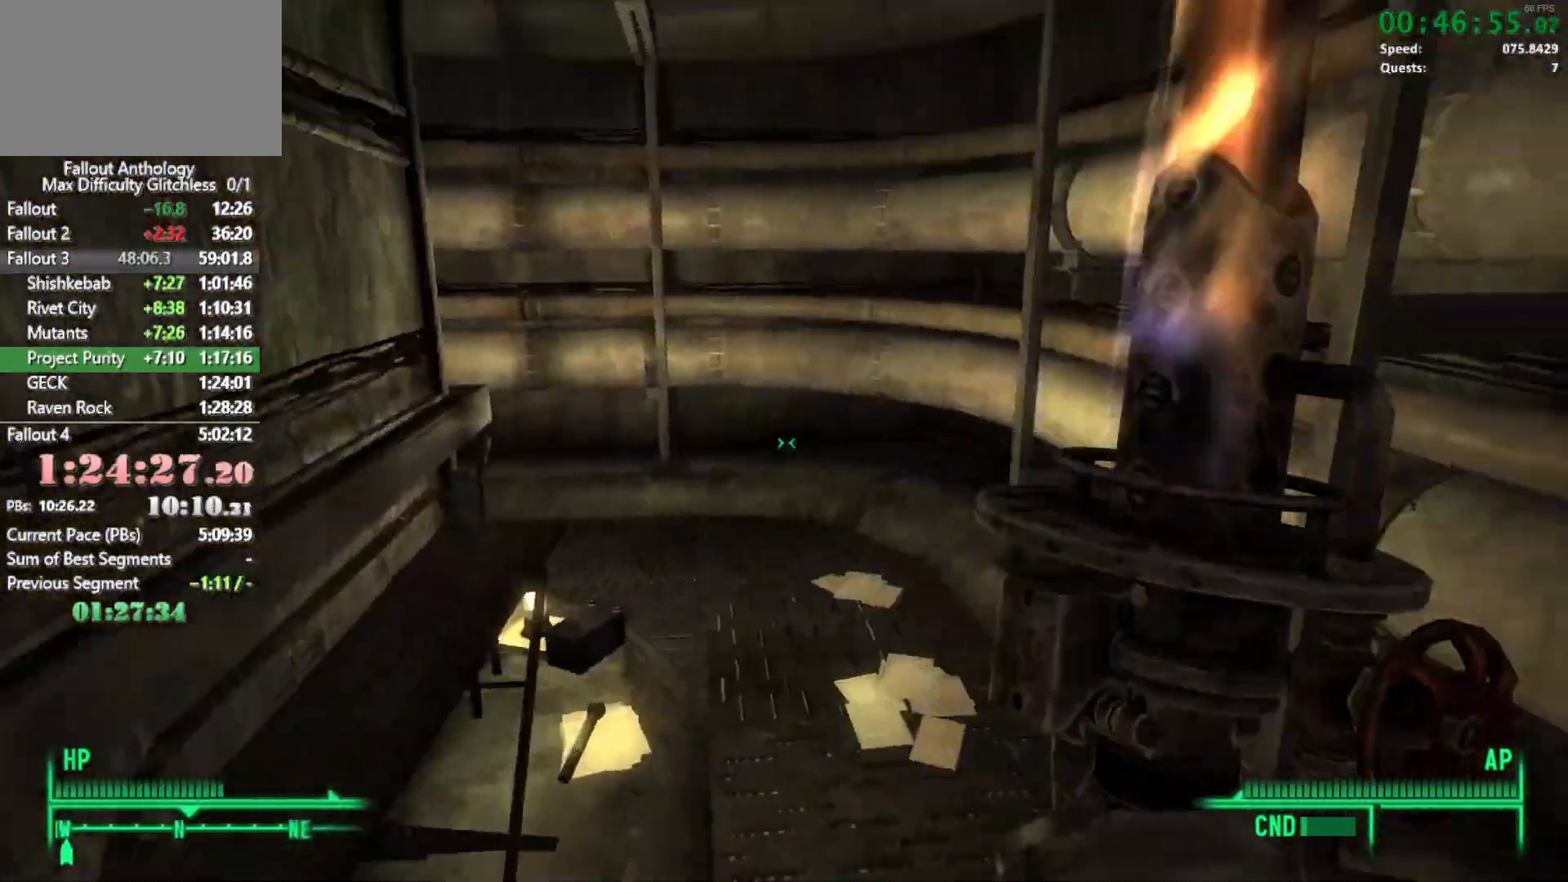
{"keys": ["w"], "mouse": [], "events": [[83, "mouse_right", "down"], [83, "w", "up"], [167, "mouse_right", "up"], [167, "w", "down"]]}
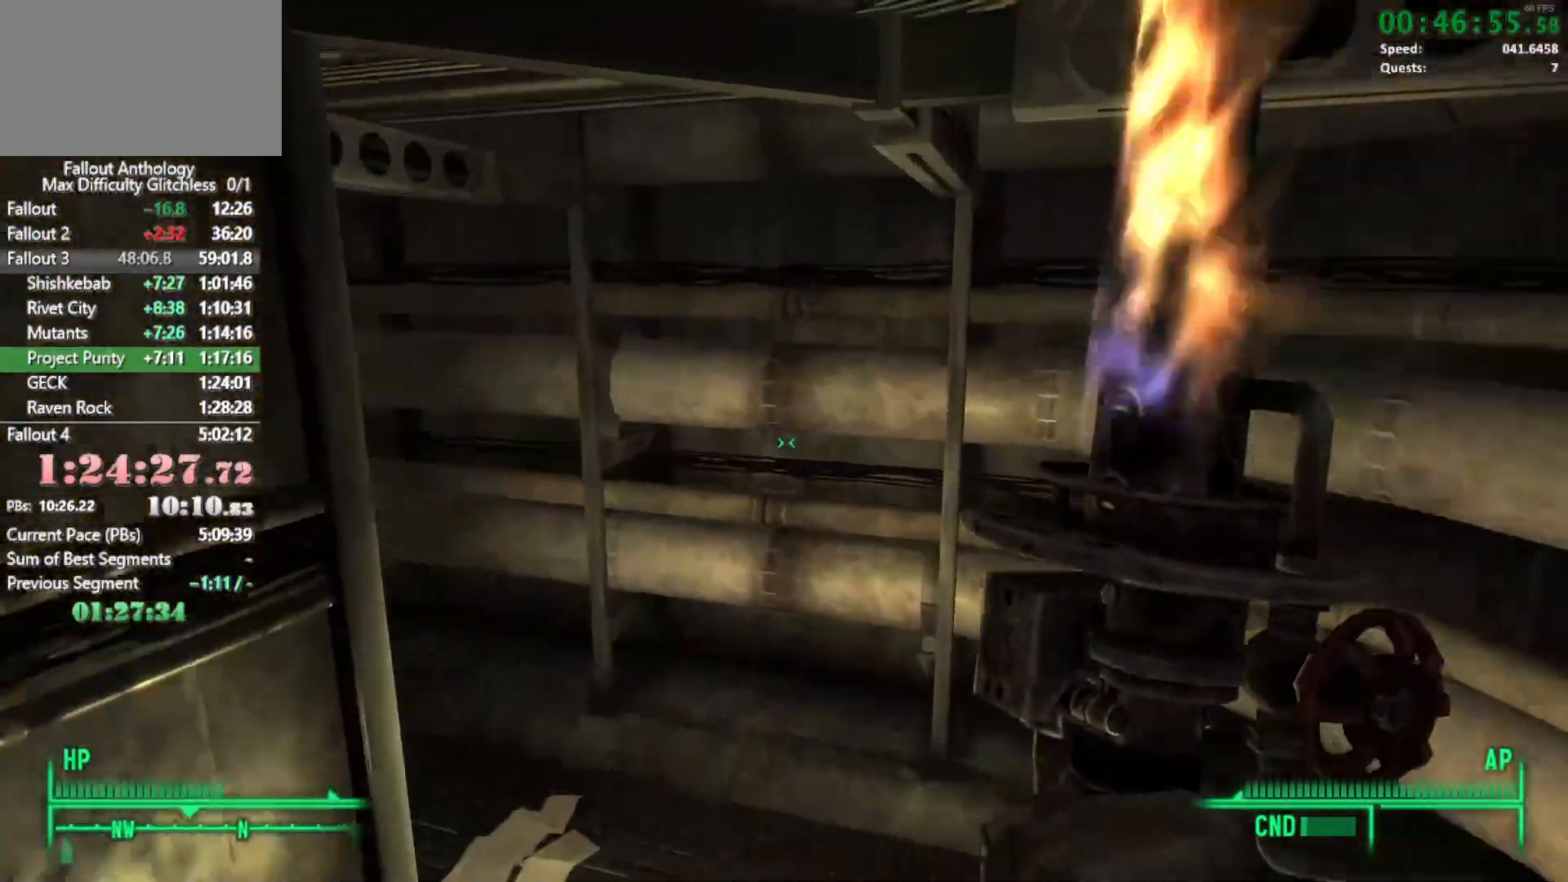
{"keys": ["w"], "mouse": [], "events": []}
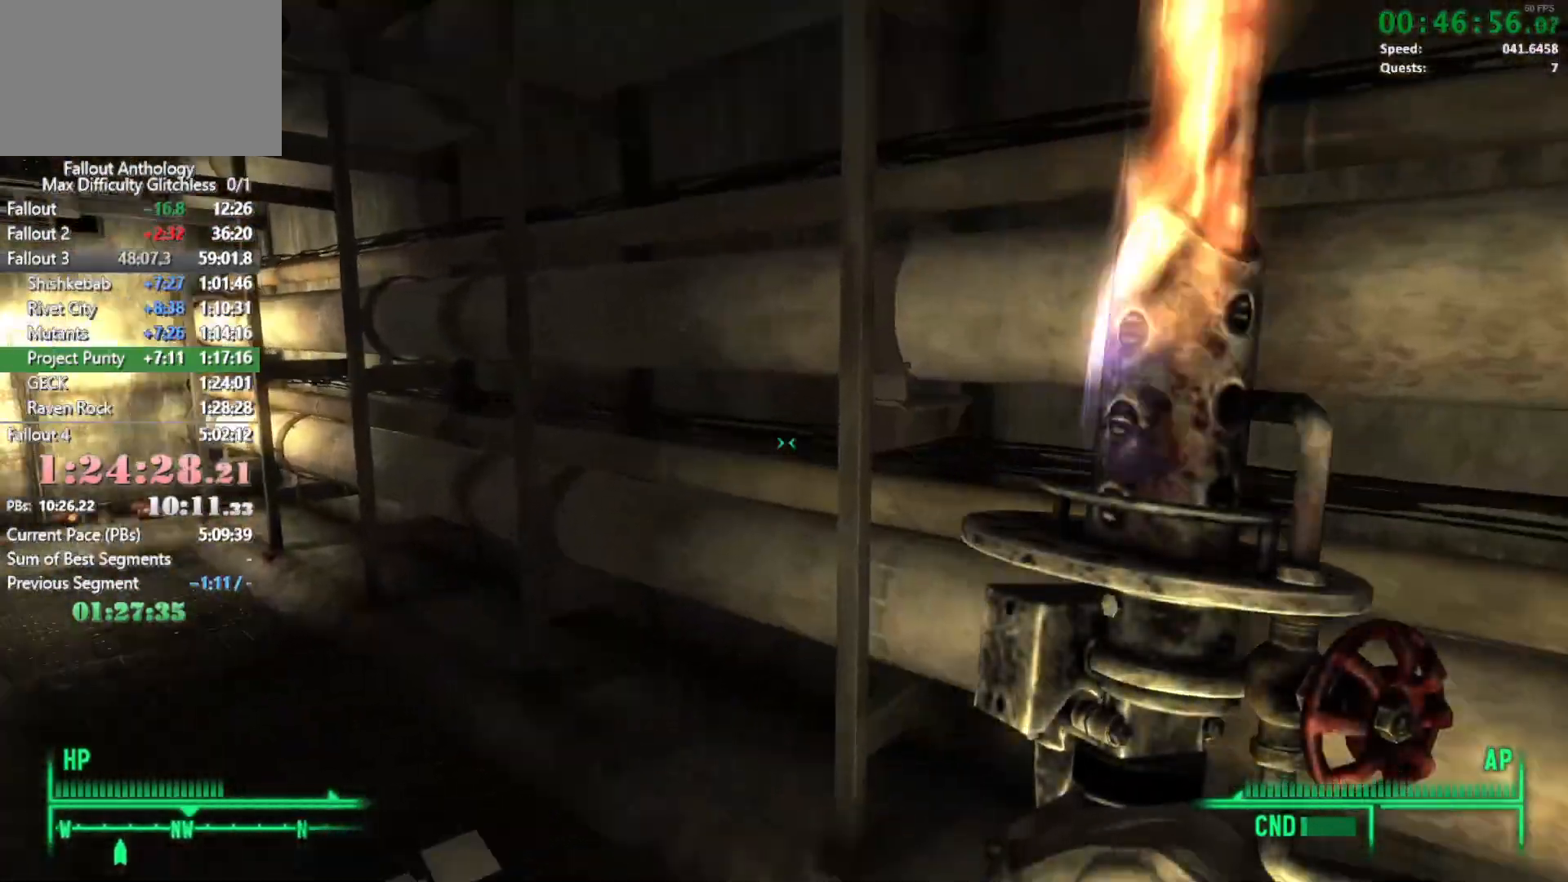
{"keys": ["w"], "mouse": [], "events": [[67, "w", "up"], [117, "mouse_right", "down"], [150, "w", "down"], [300, "mouse_right", "up"]]}
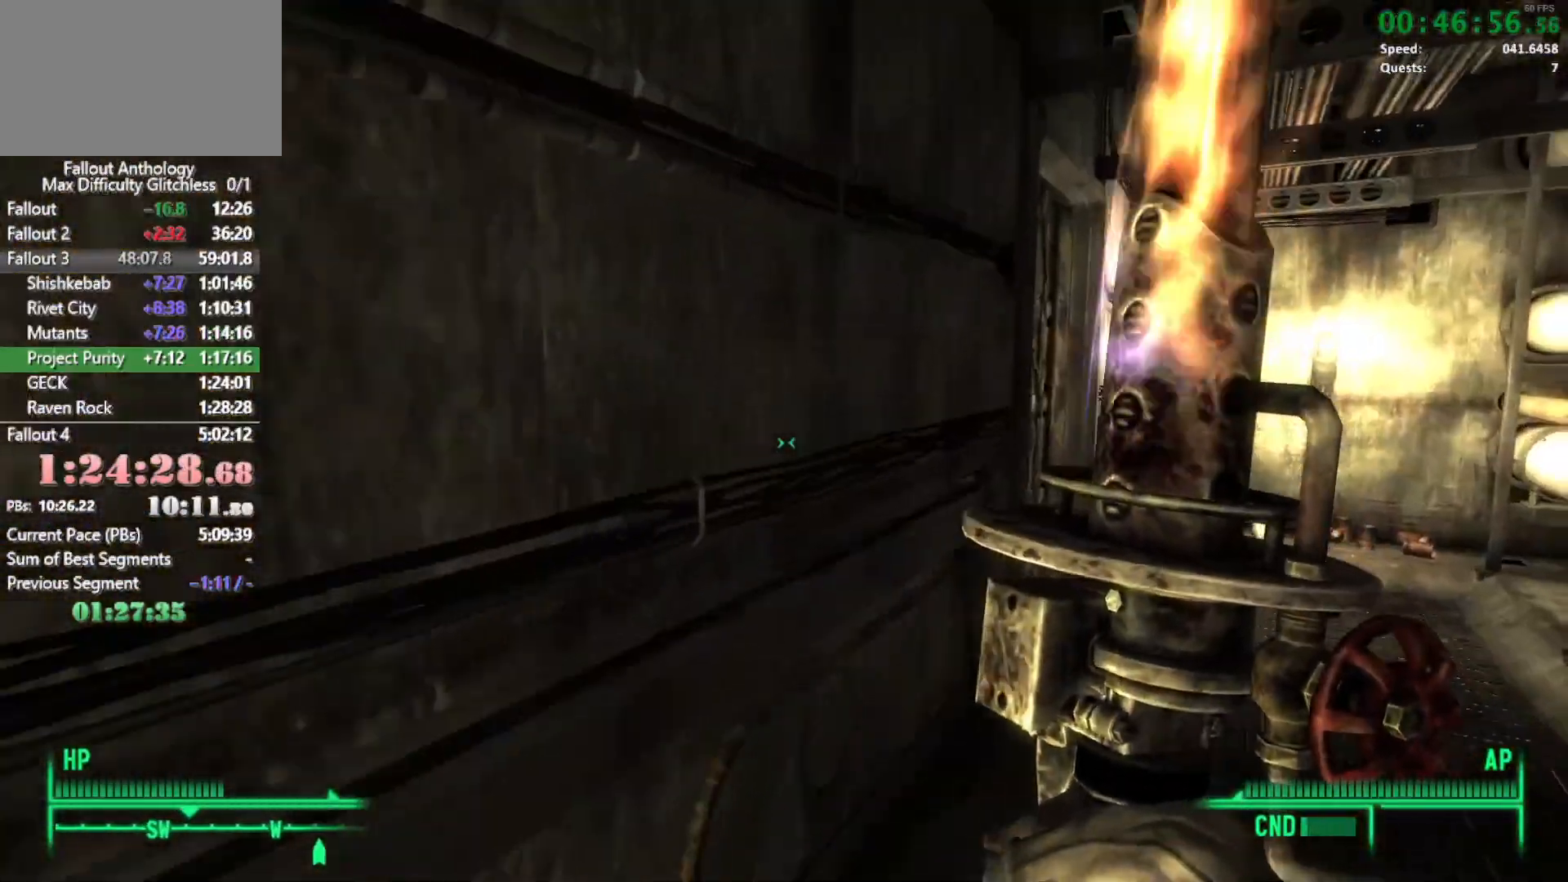
{"keys": [], "mouse": [], "events": [[450, "w", "up"]]}
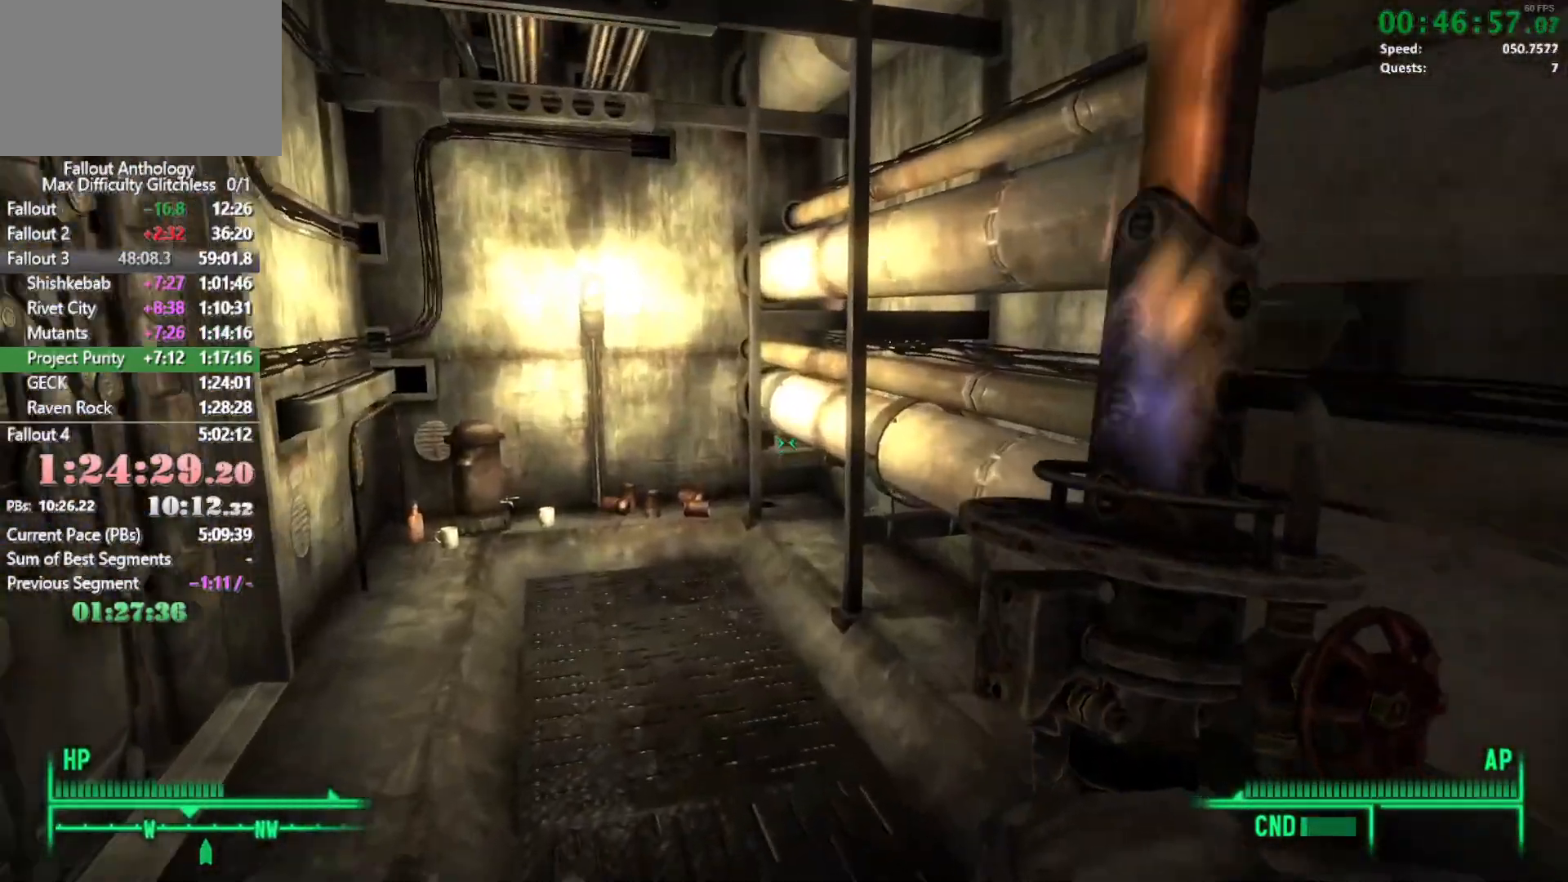
{"keys": [], "mouse": [], "events": [[50, "w", "down"], [333, "e", "down"], [417, "e", "up"], [467, "w", "up"]]}
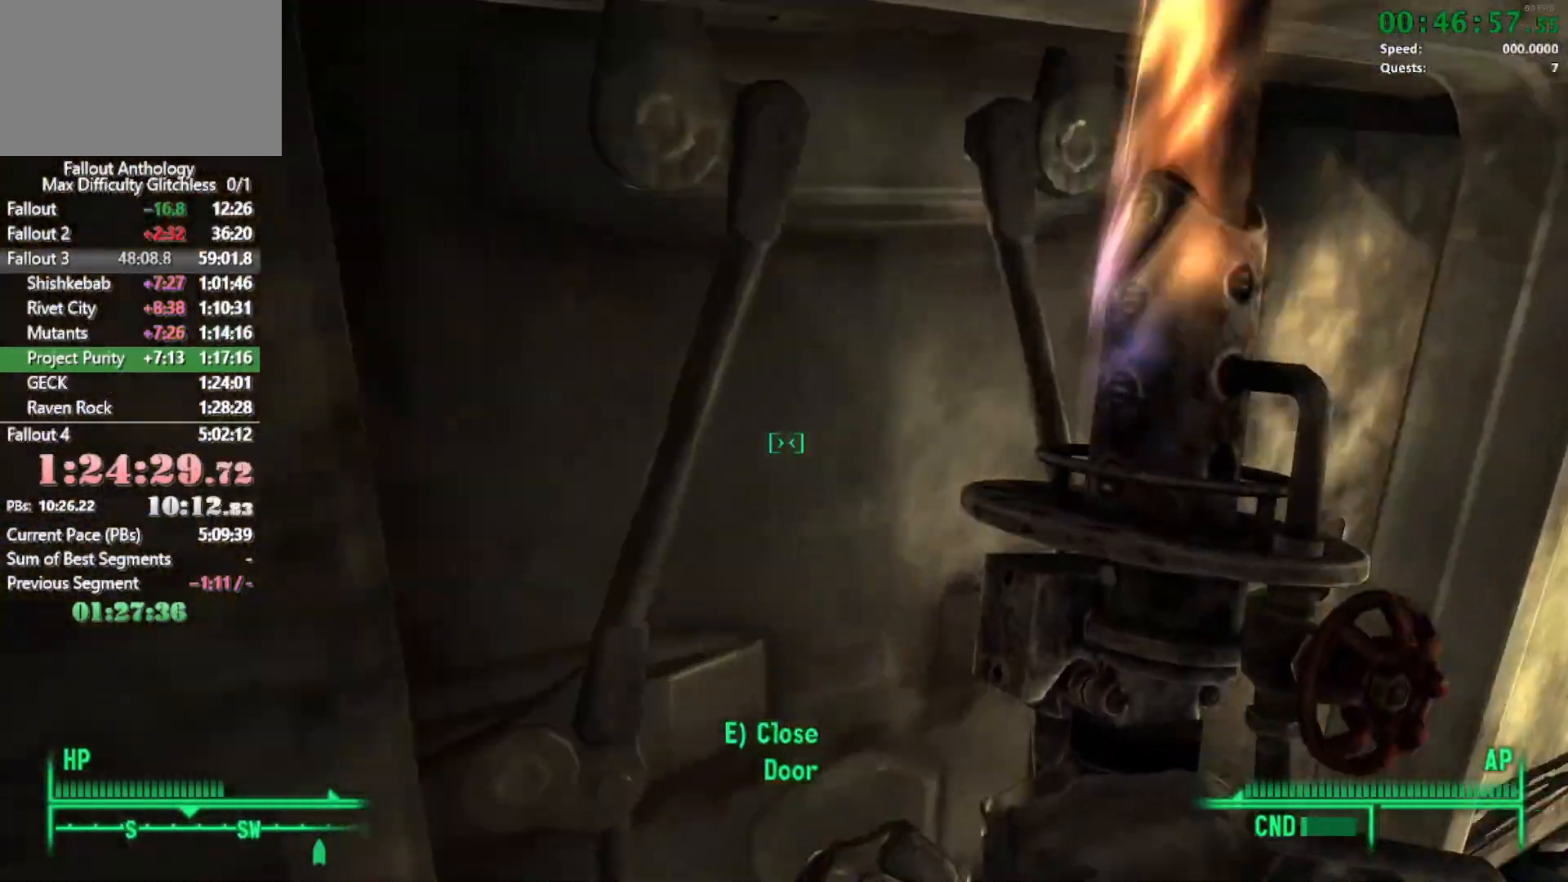
{"keys": [], "mouse": [], "events": []}
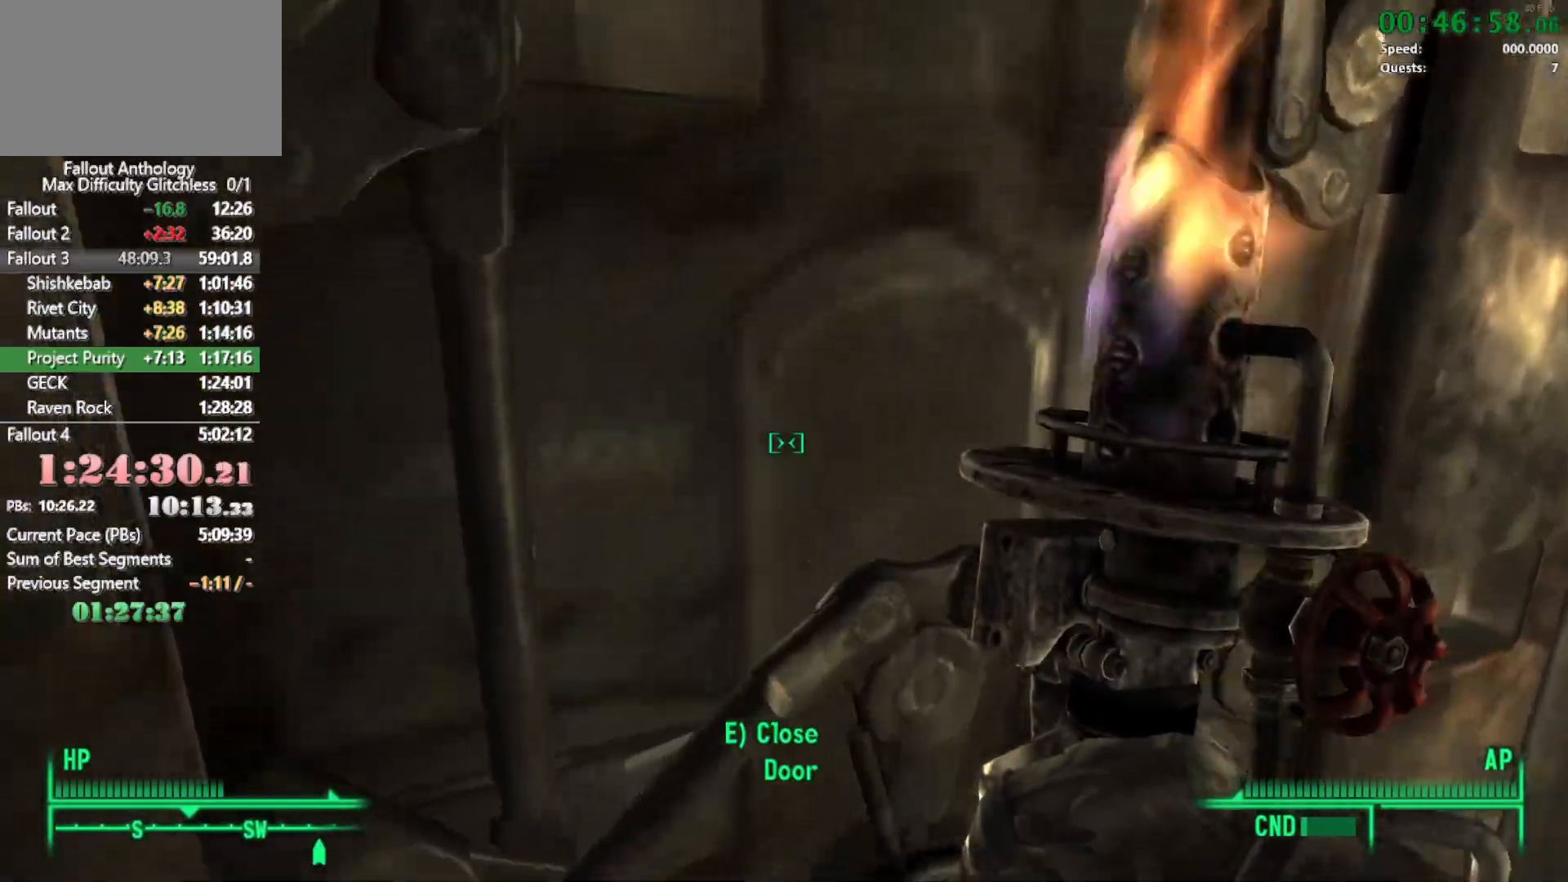
{"keys": [], "mouse": [], "events": []}
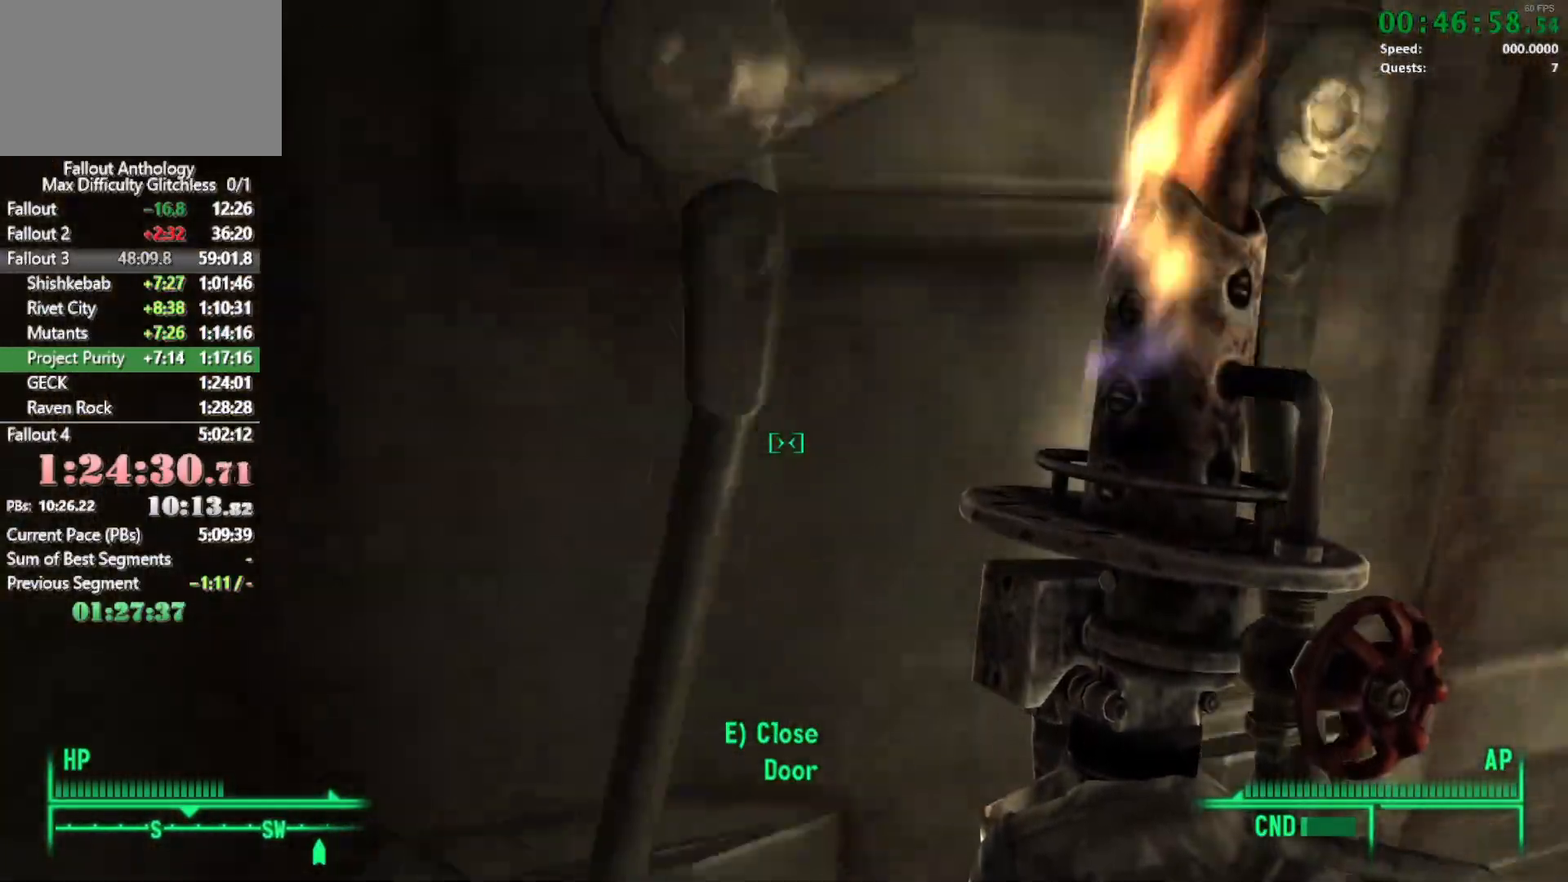
{"keys": ["w"], "mouse": [], "events": [[183, "w", "down"]]}
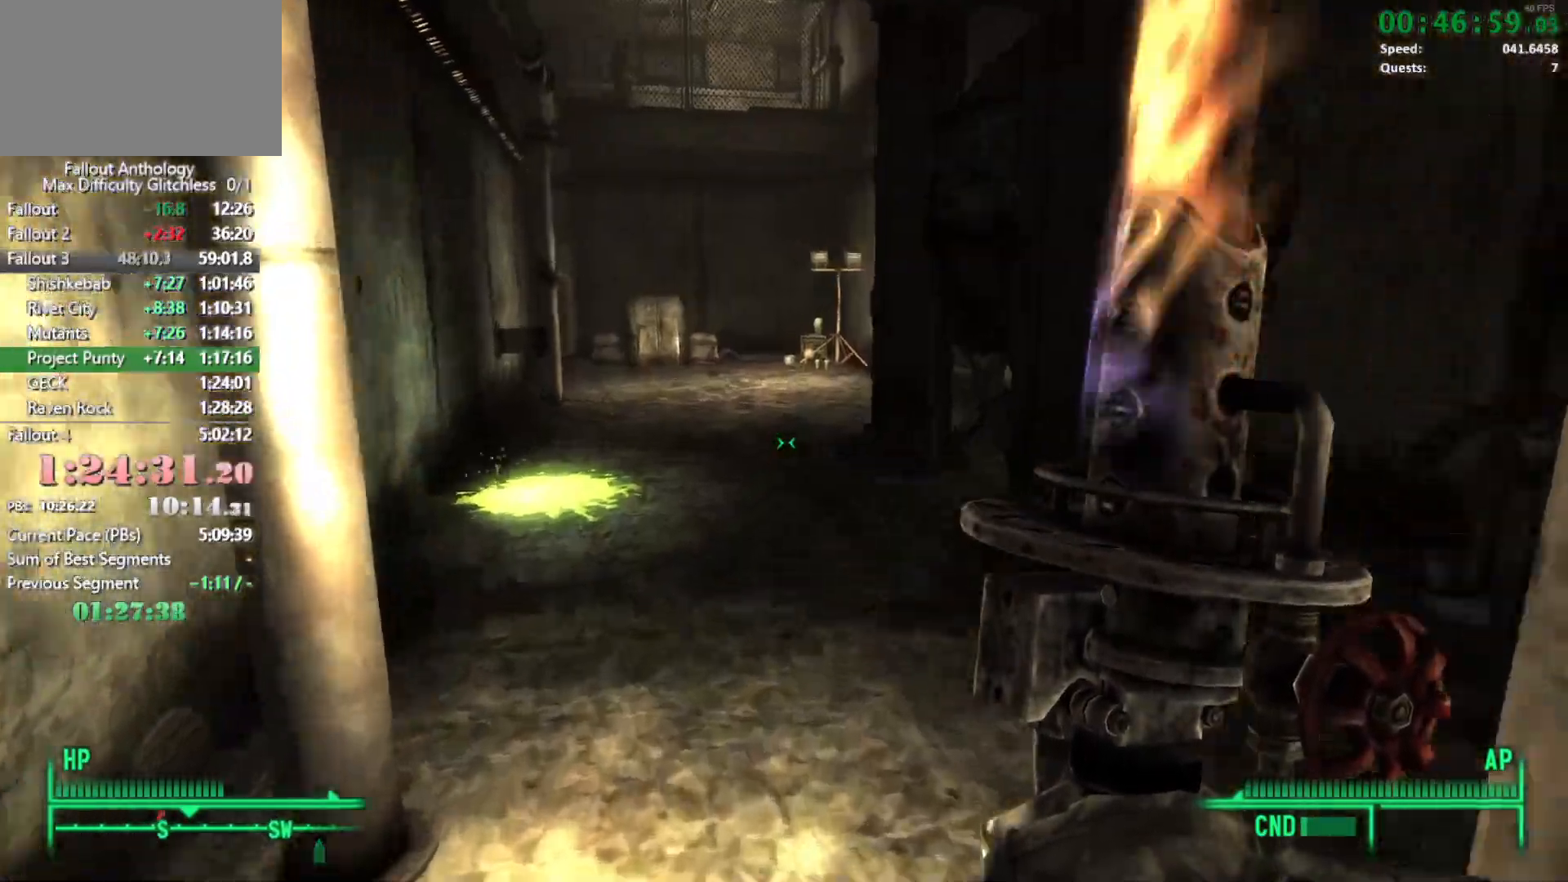
{"keys": ["w"], "mouse": [], "events": [[67, "w", "up"], [150, "w", "down"]]}
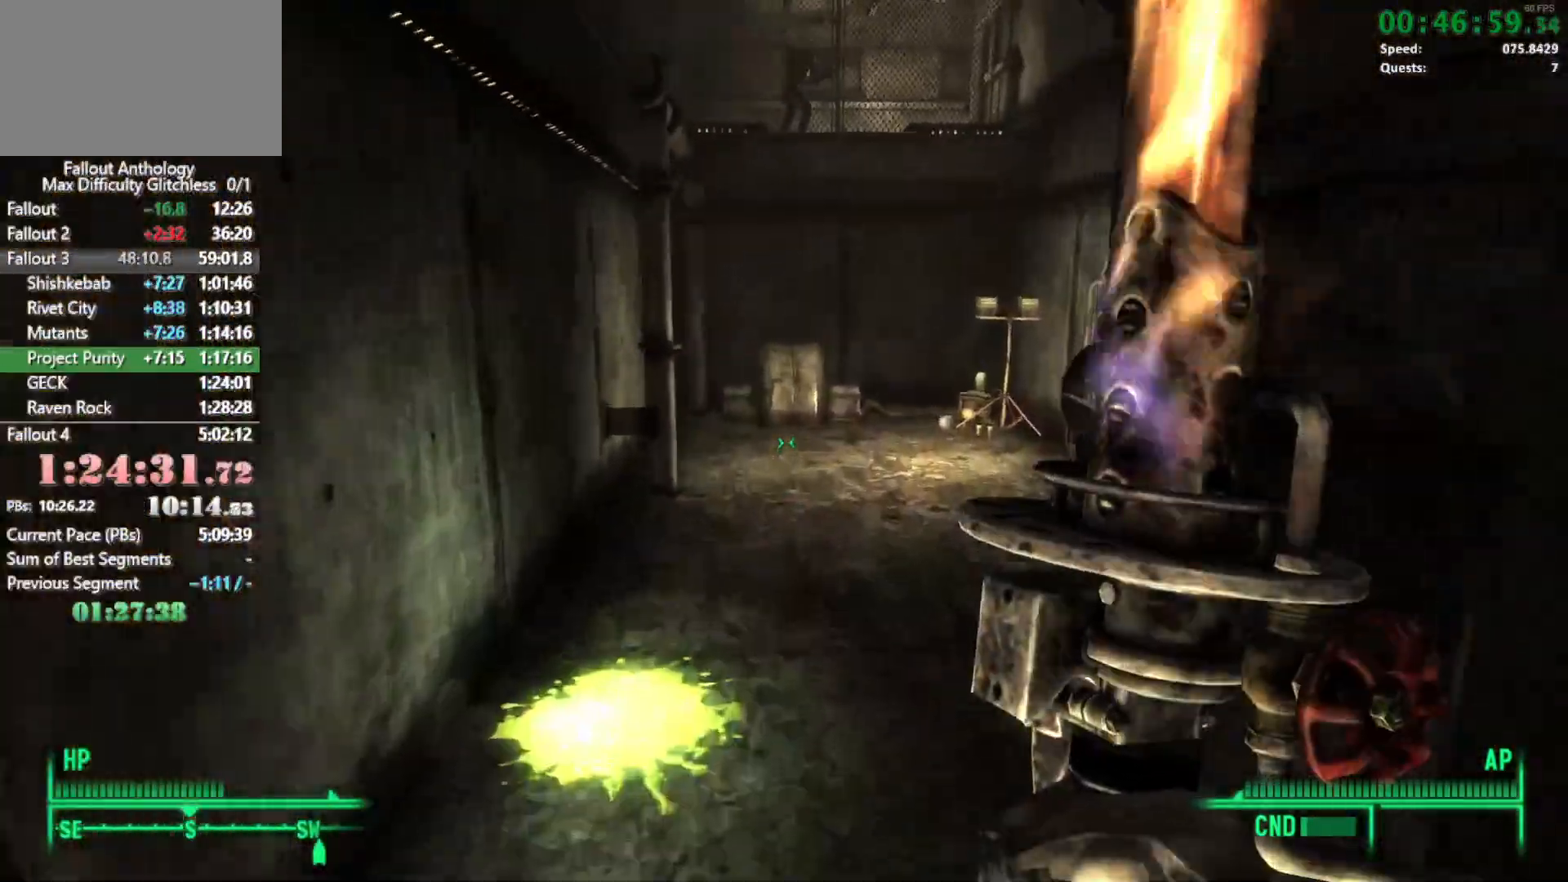
{"keys": ["w"], "mouse": [], "events": []}
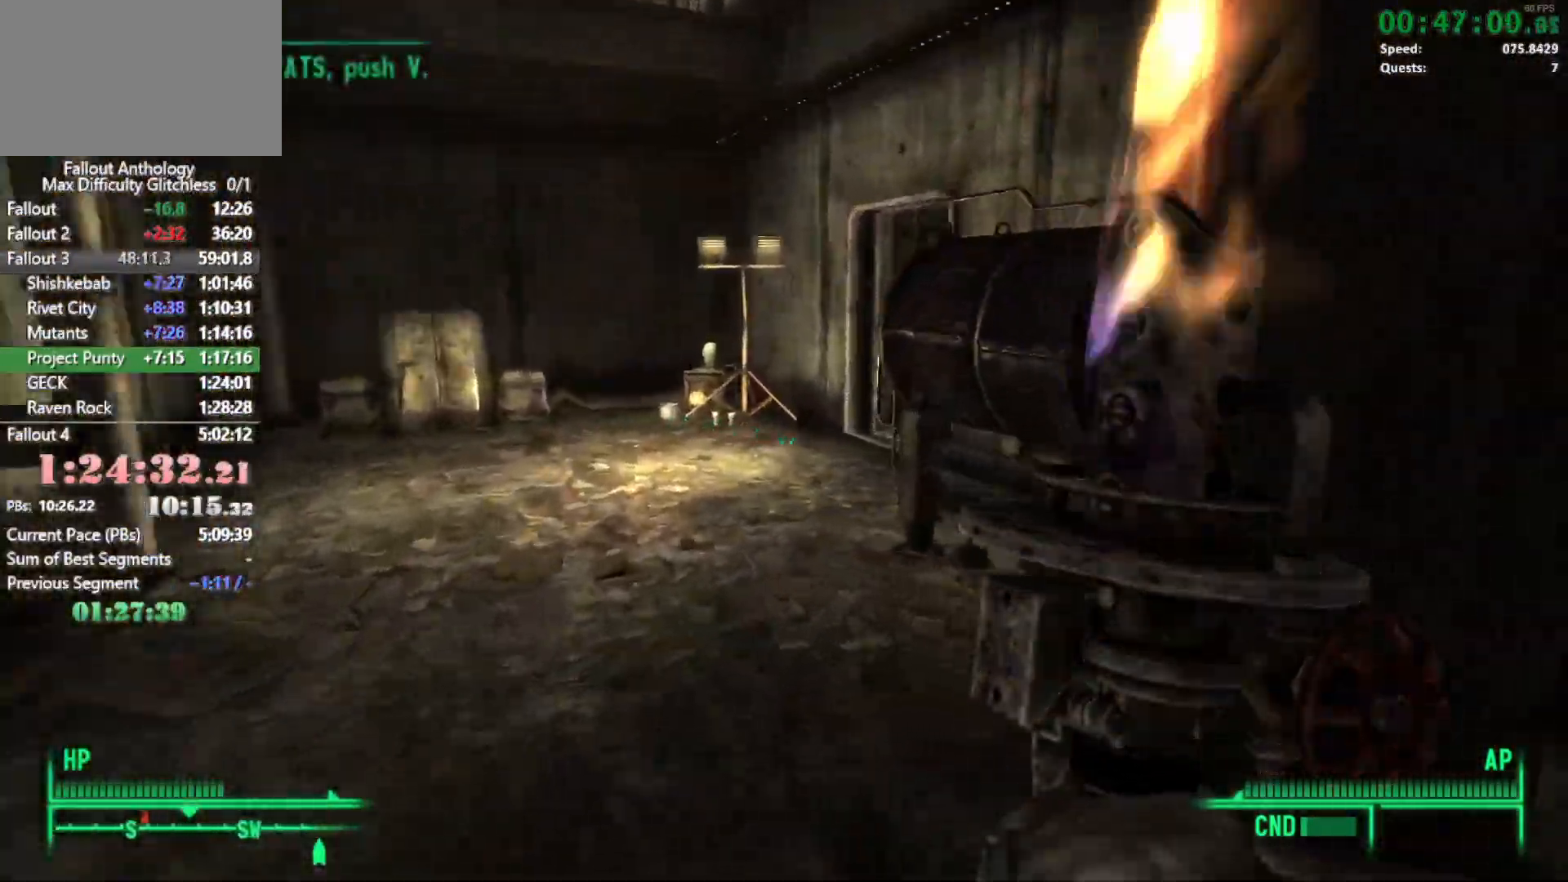
{"keys": ["w"], "mouse": [], "events": [[100, "w", "up"], [183, "w", "down"]]}
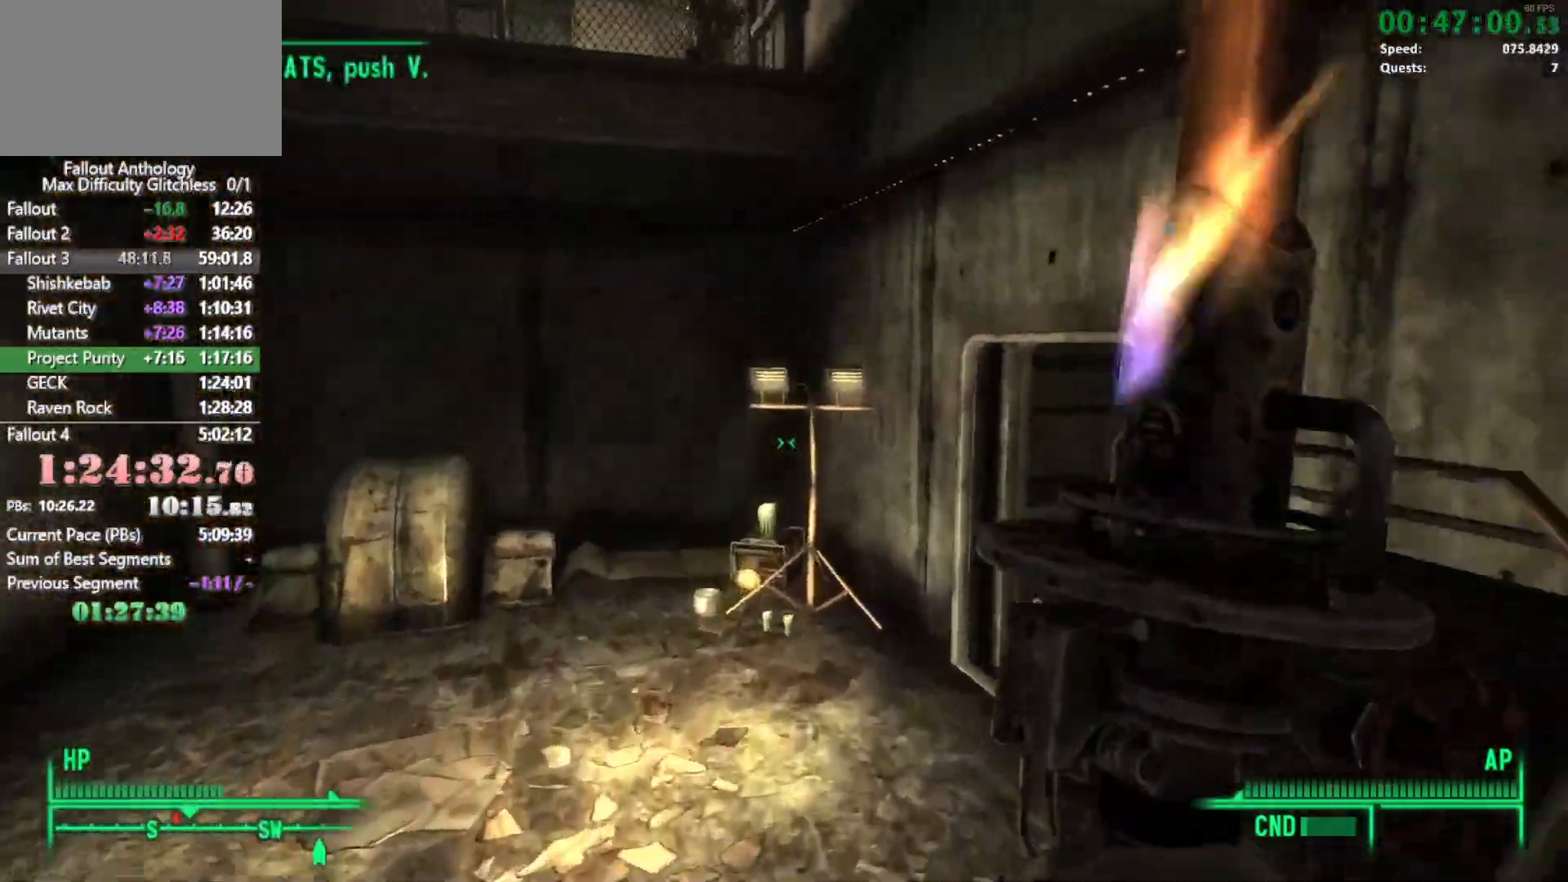
{"keys": ["w"], "mouse": [], "events": []}
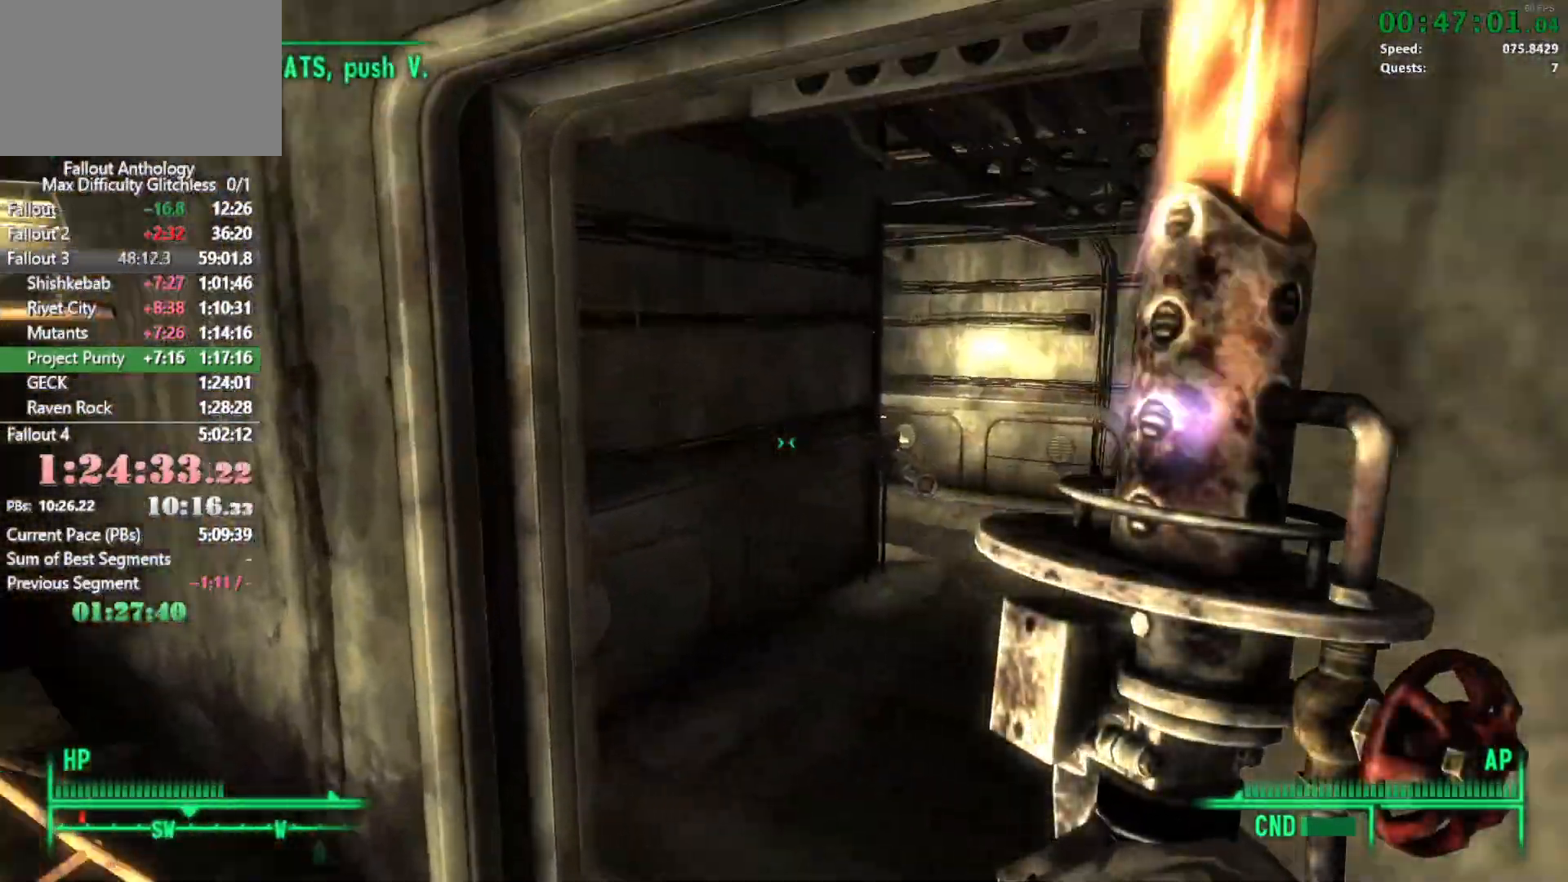
{"keys": ["w"], "mouse": [], "events": [[167, "w", "up"], [267, "w", "down"]]}
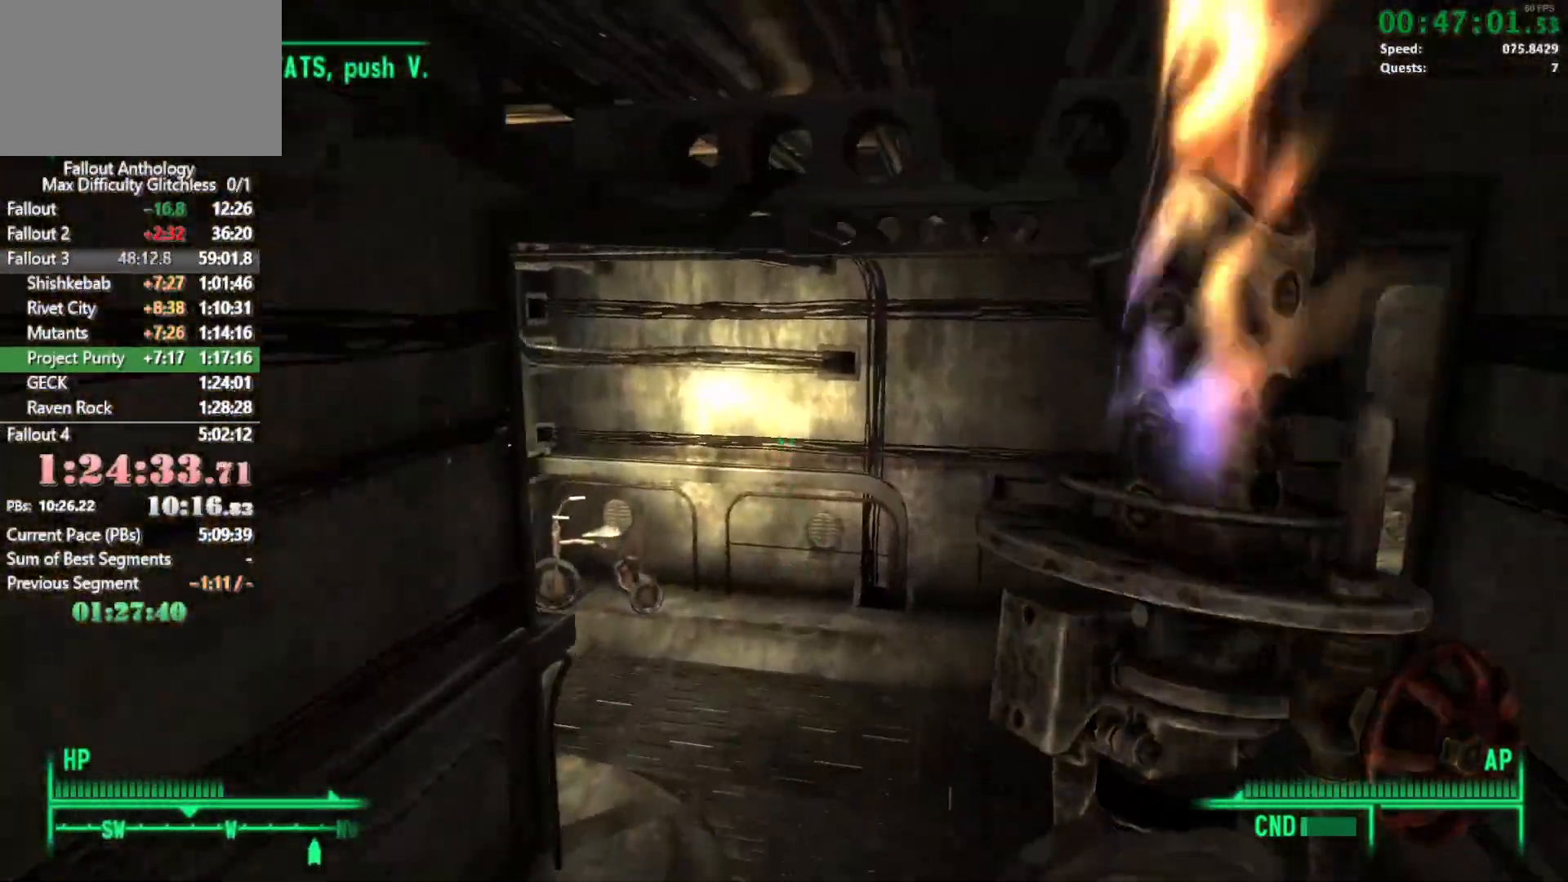
{"keys": [], "mouse": [], "events": [[417, "w", "up"]]}
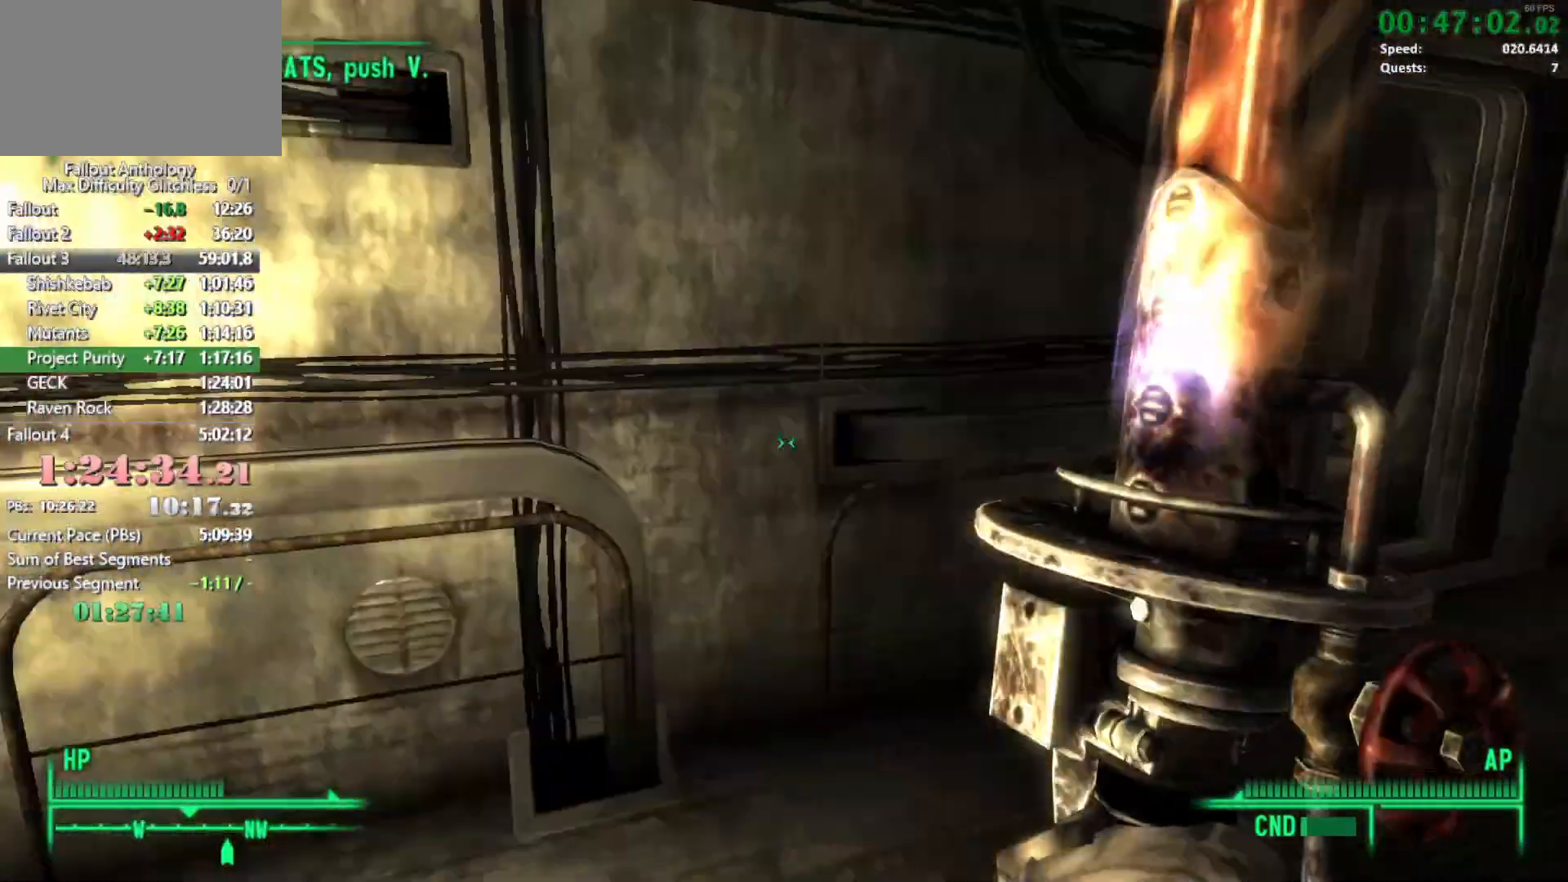
{"keys": ["w"], "mouse": [], "events": [[17, "mouse_right", "down"], [67, "w", "down"], [300, "mouse_right", "up"]]}
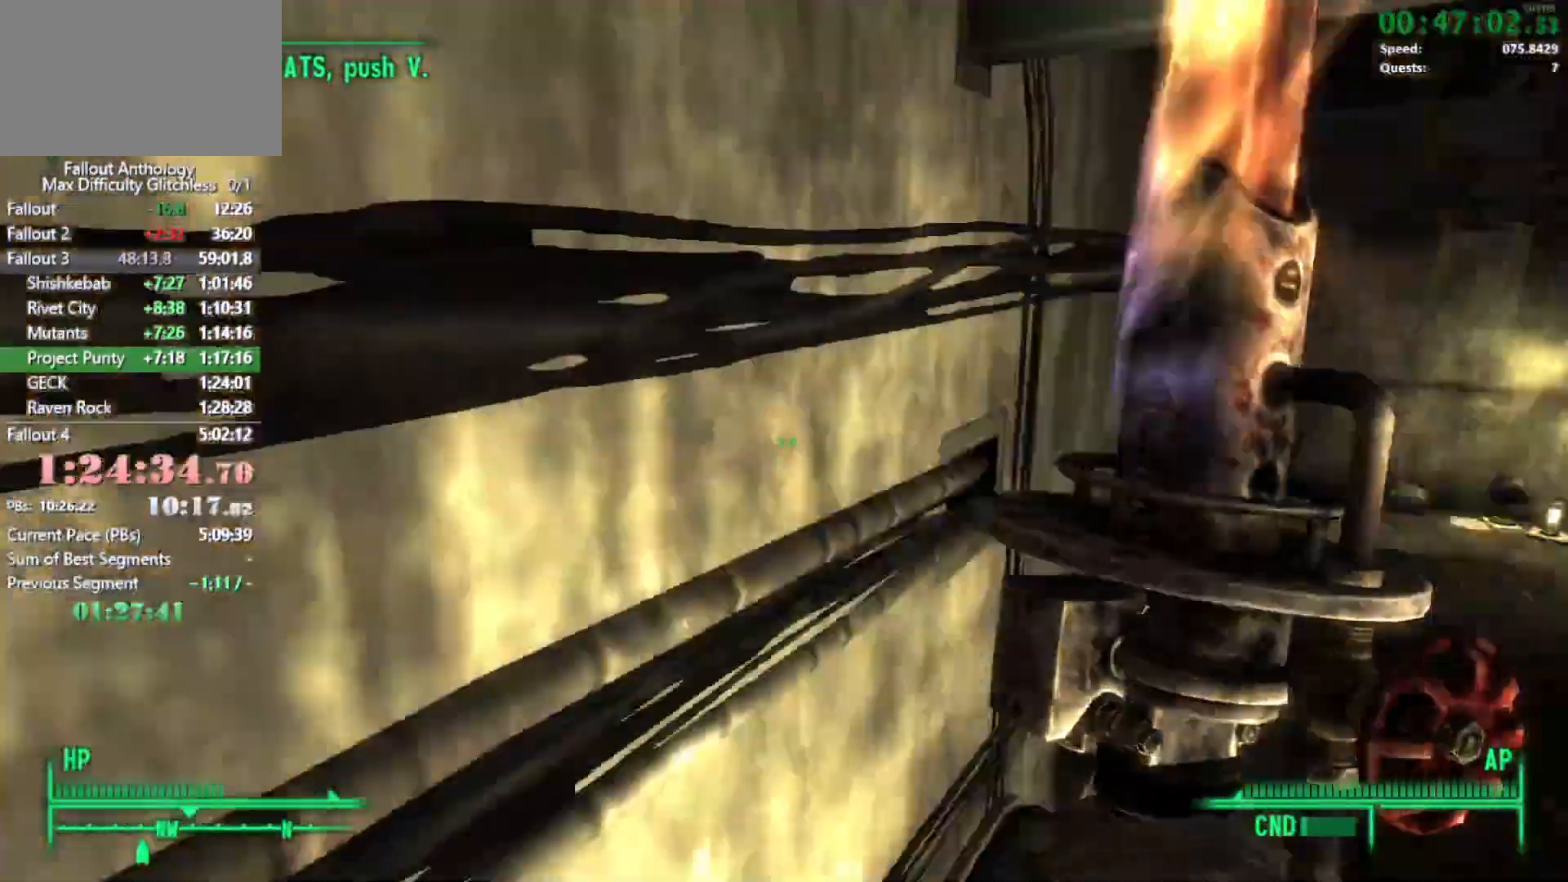
{"keys": [], "mouse": [], "events": [[450, "w", "up"]]}
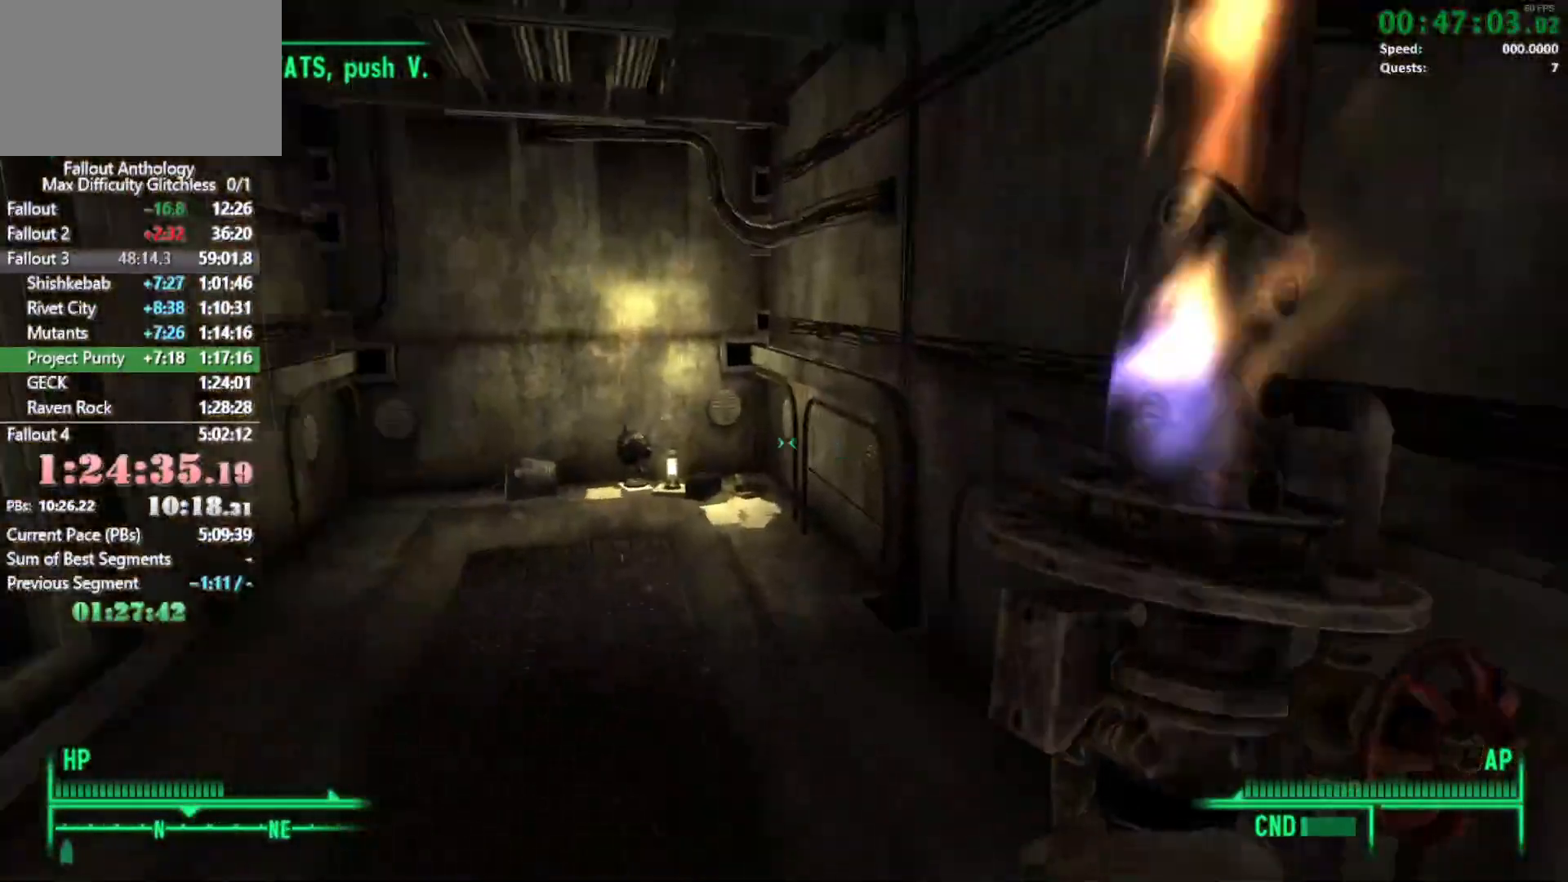
{"keys": ["w"], "mouse": [], "events": [[17, "w", "down"]]}
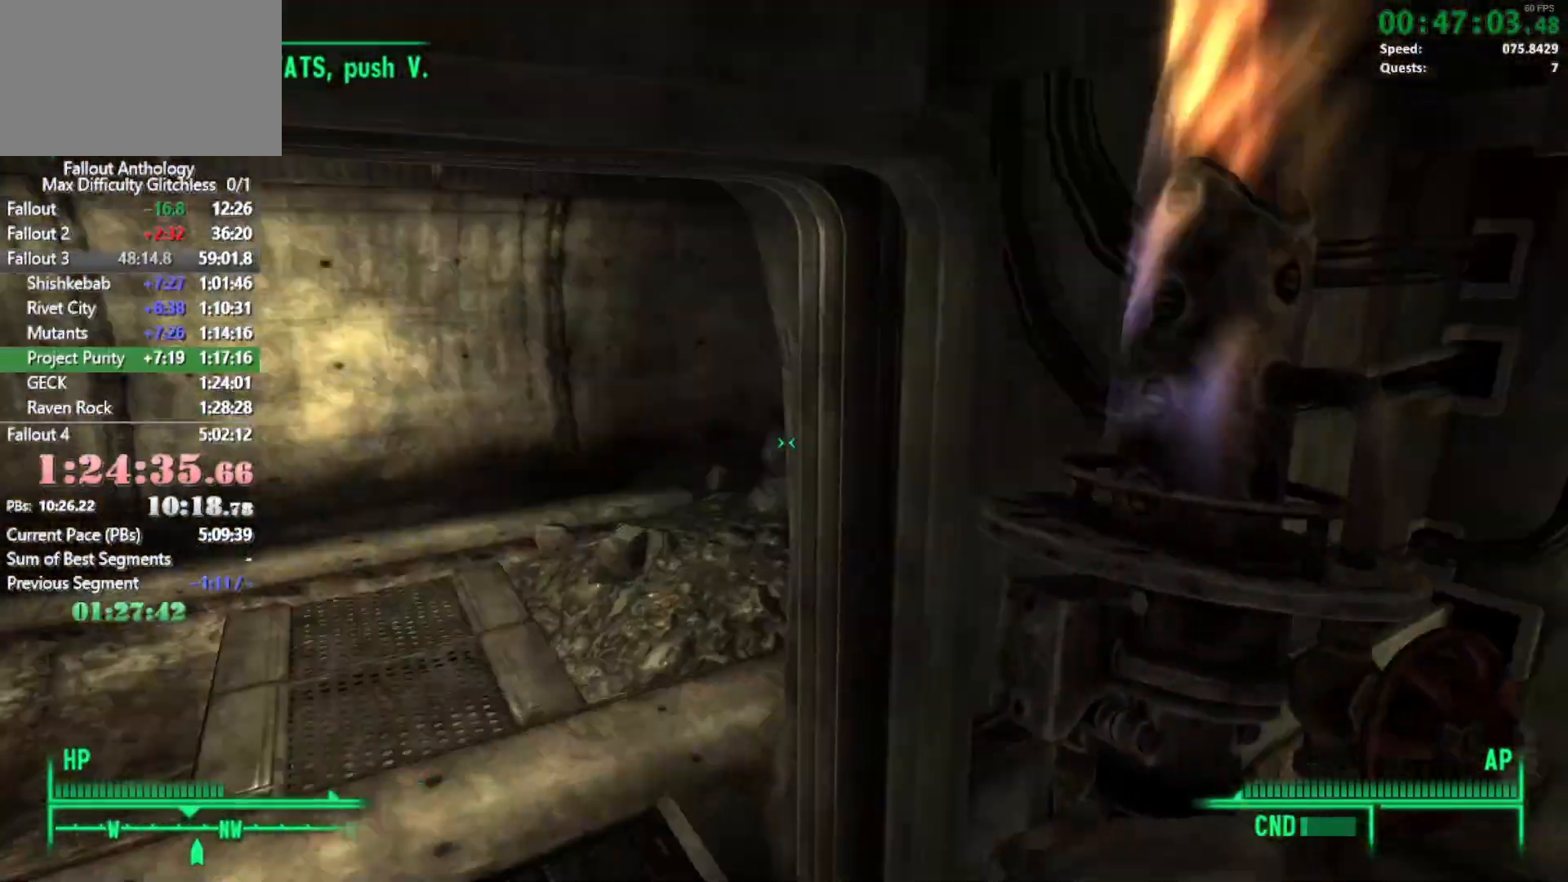
{"keys": ["w"], "mouse": [], "events": [[350, "w", "up"], [433, "w", "down"]]}
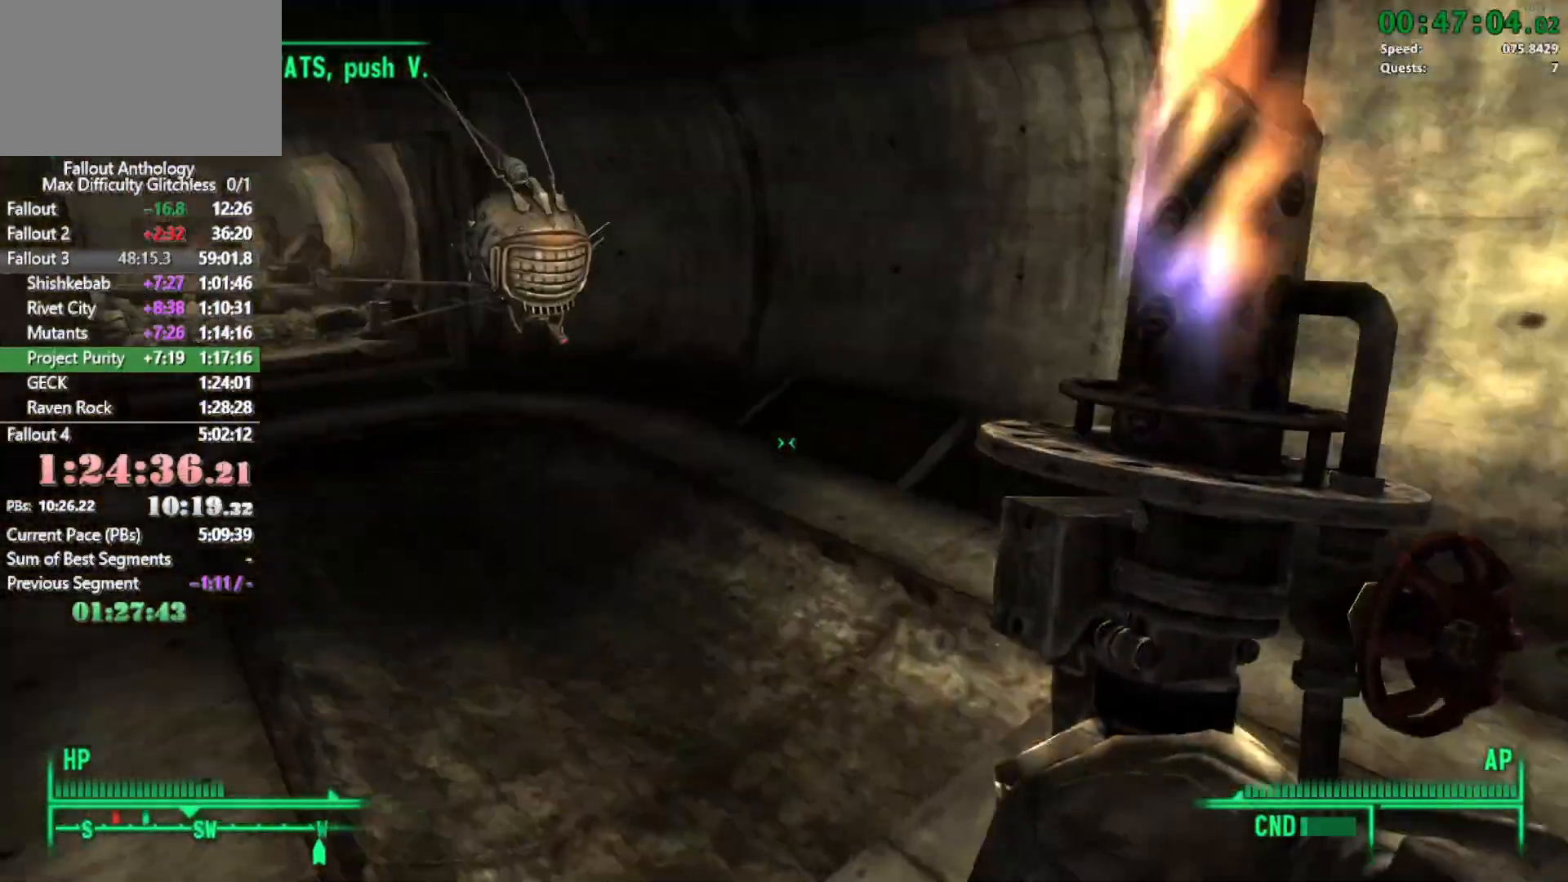
{"keys": ["w"], "mouse": [], "events": []}
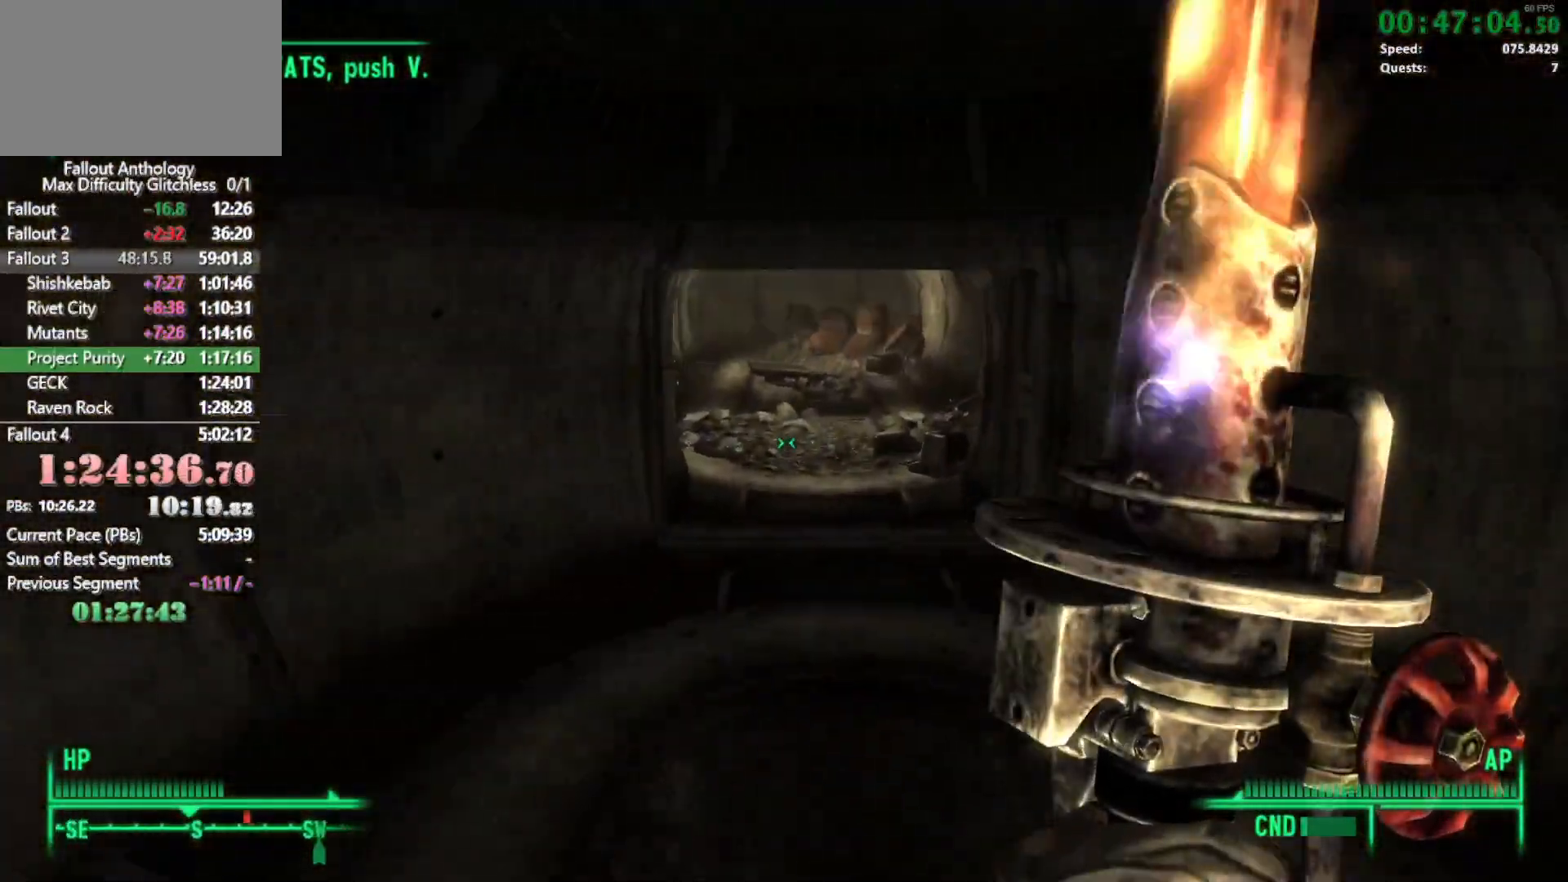
{"keys": ["w"], "mouse": [], "events": []}
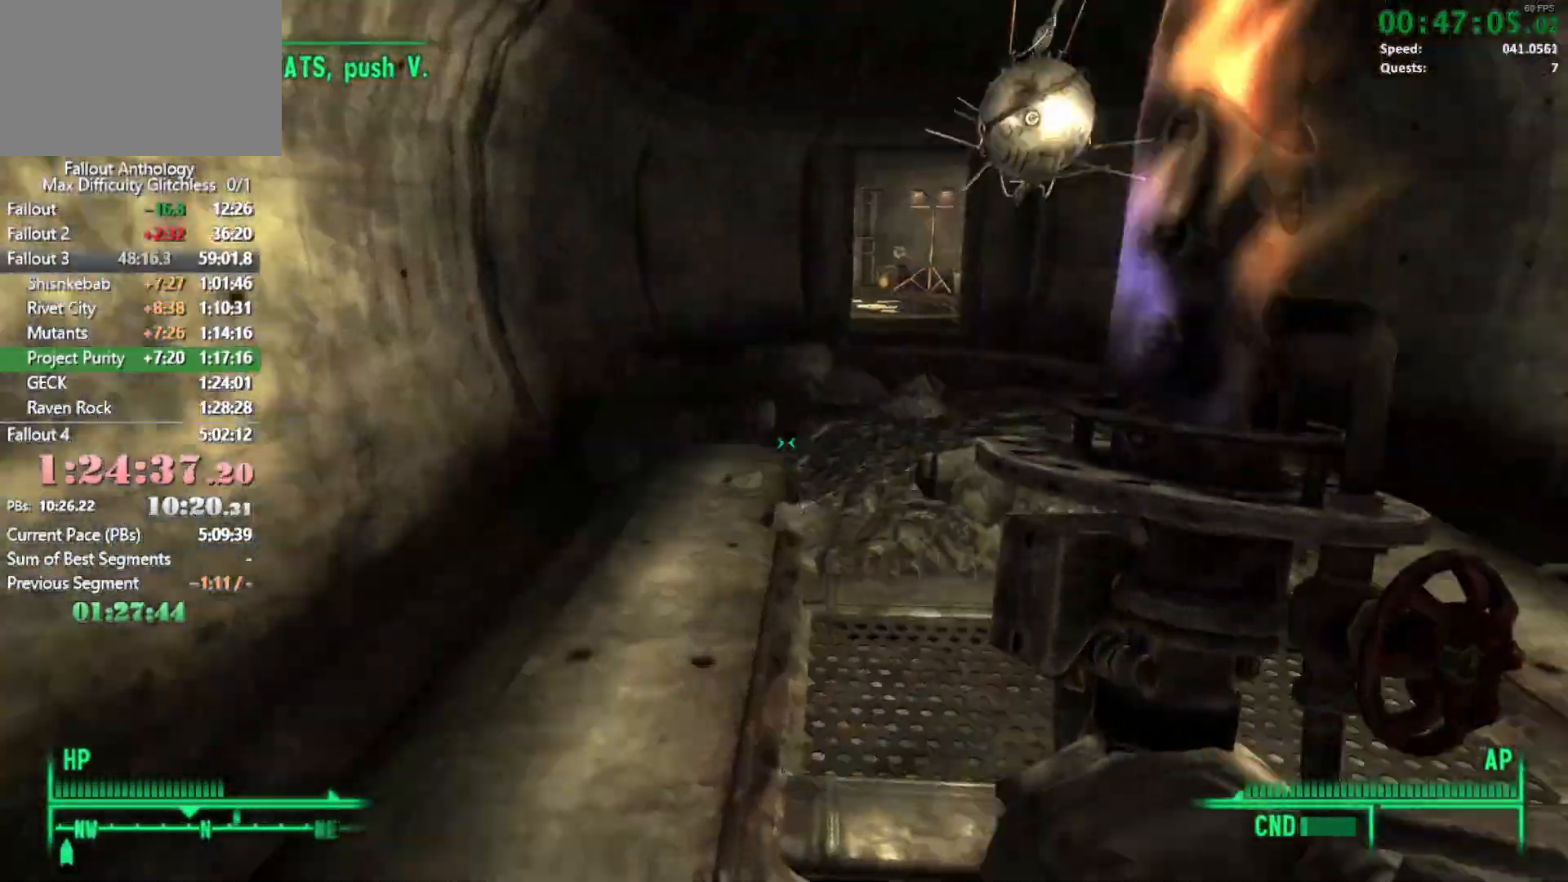
{"keys": [], "mouse": [], "events": [[17, "w", "up"], [67, "mouse_right", "down"], [117, "mouse_right", "up"], [117, "w", "down"], [483, "w", "up"]]}
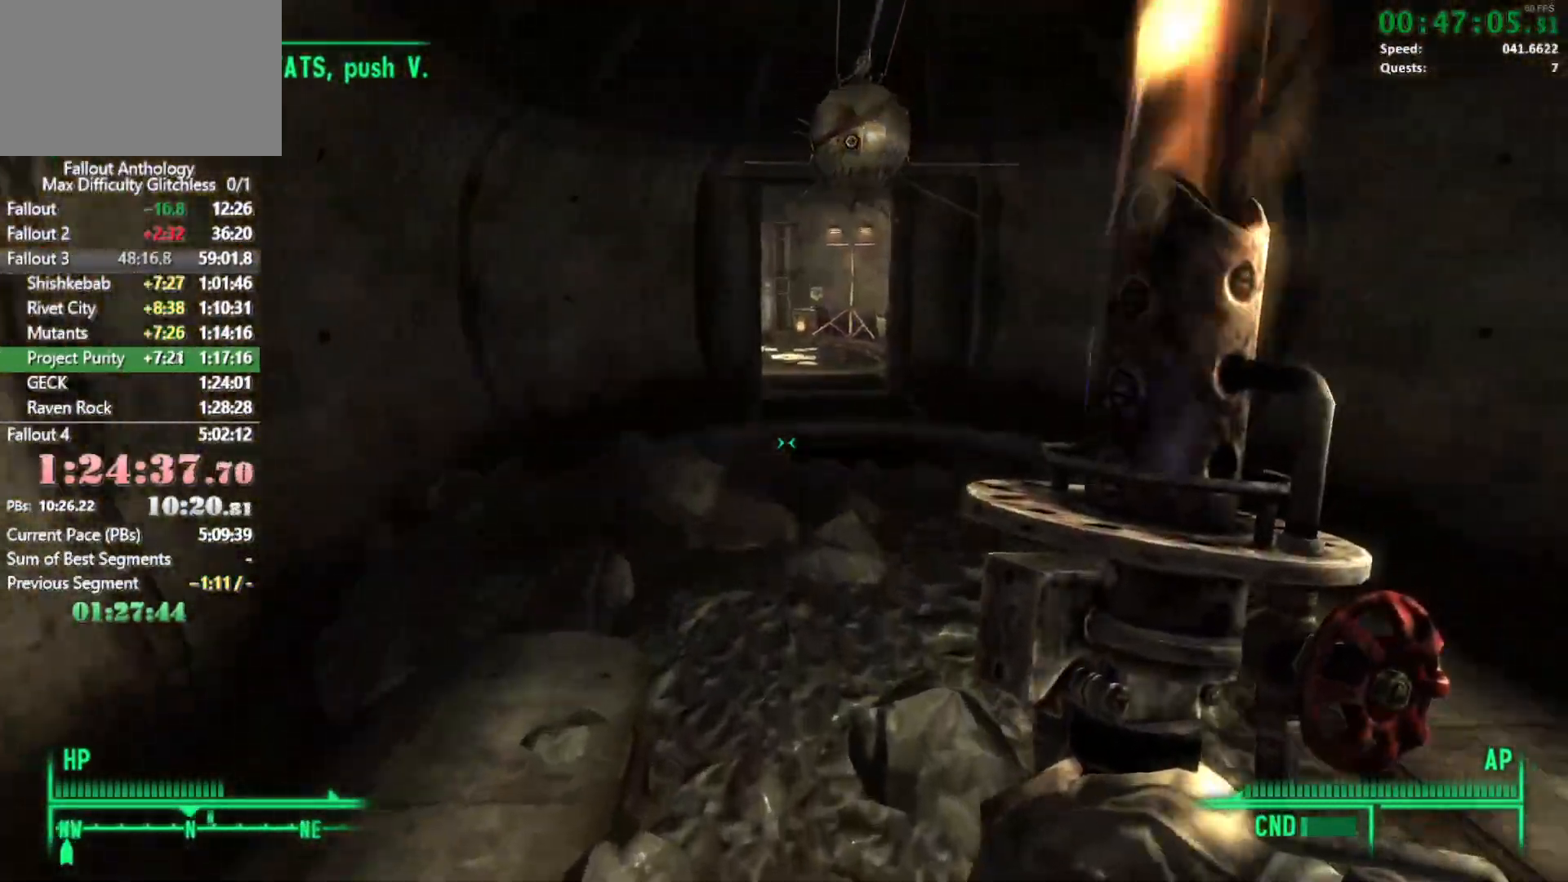
{"keys": ["w"], "mouse": [], "events": [[83, "mouse_right", "down"], [133, "w", "down"], [167, "mouse_right", "up"]]}
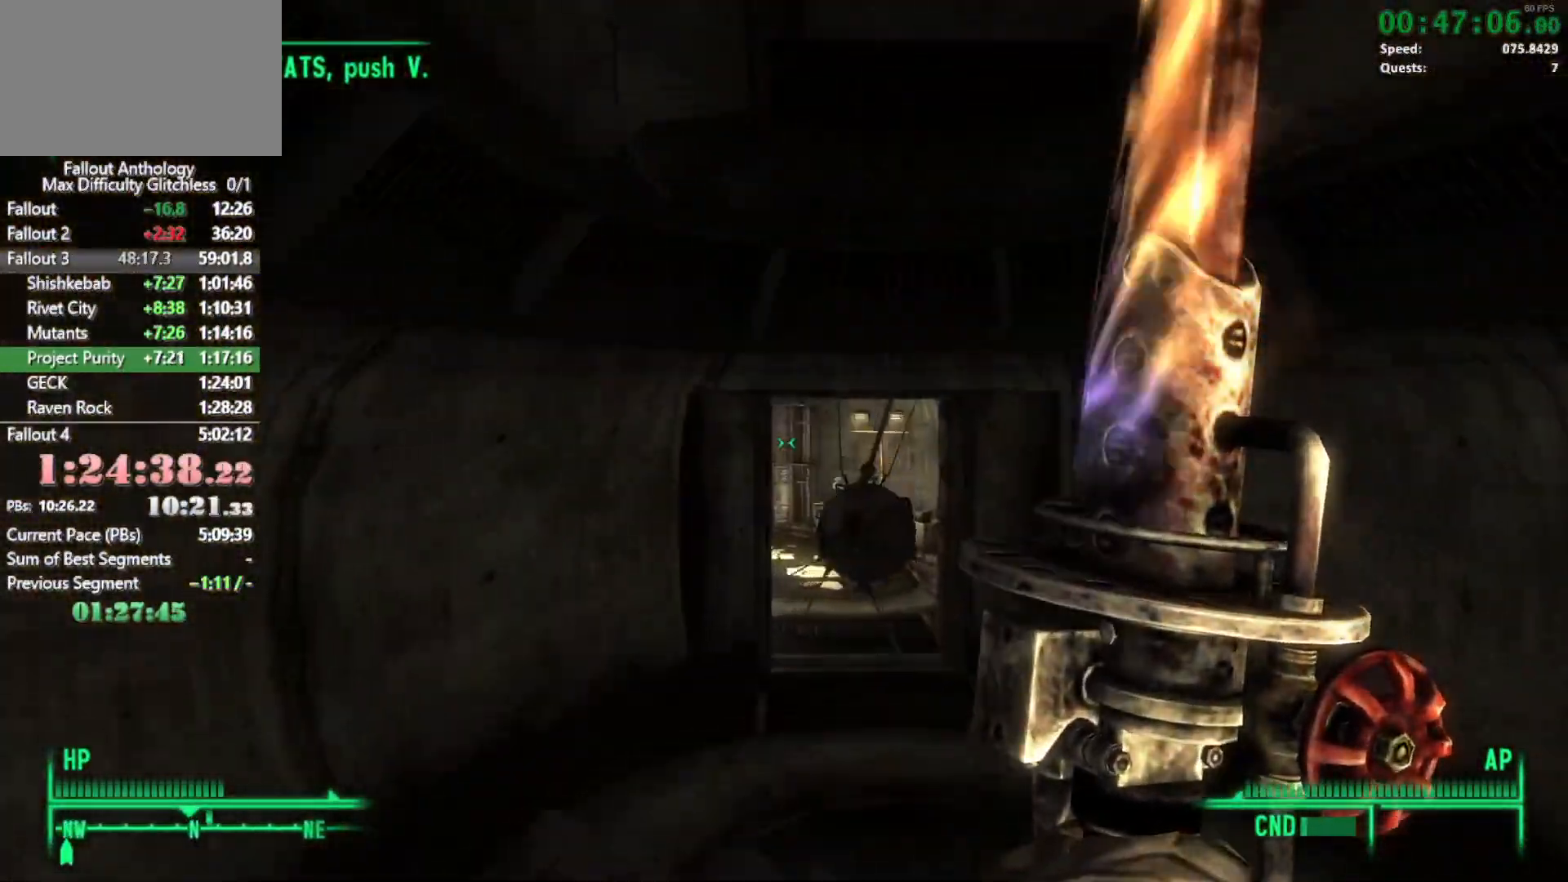
{"keys": ["w"], "mouse": [], "events": []}
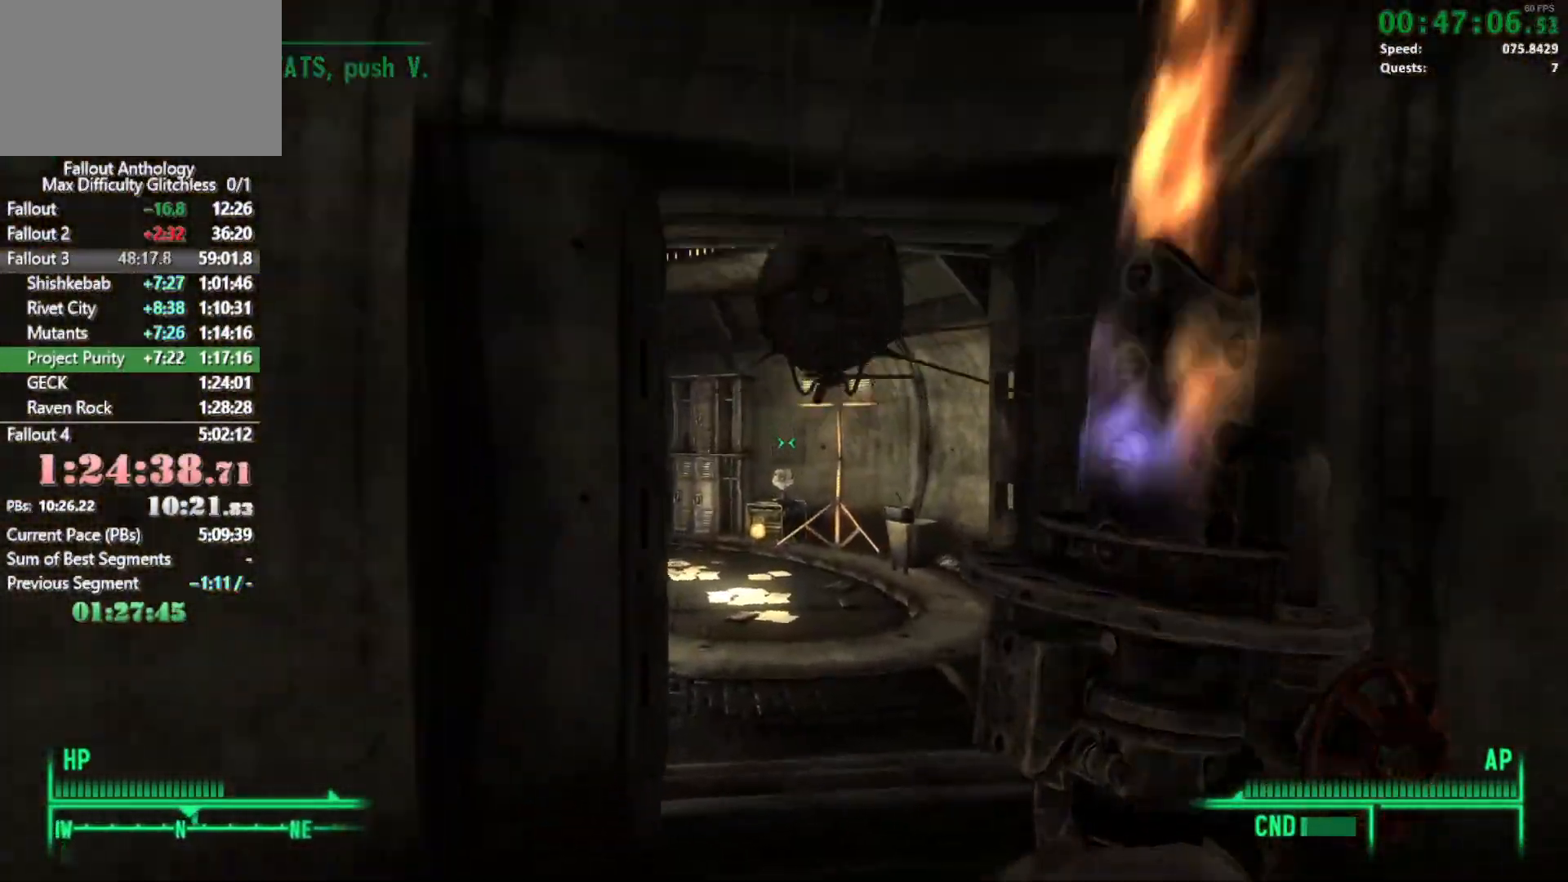
{"keys": ["w"], "mouse": [], "events": [[150, "w", "up"], [250, "w", "down"]]}